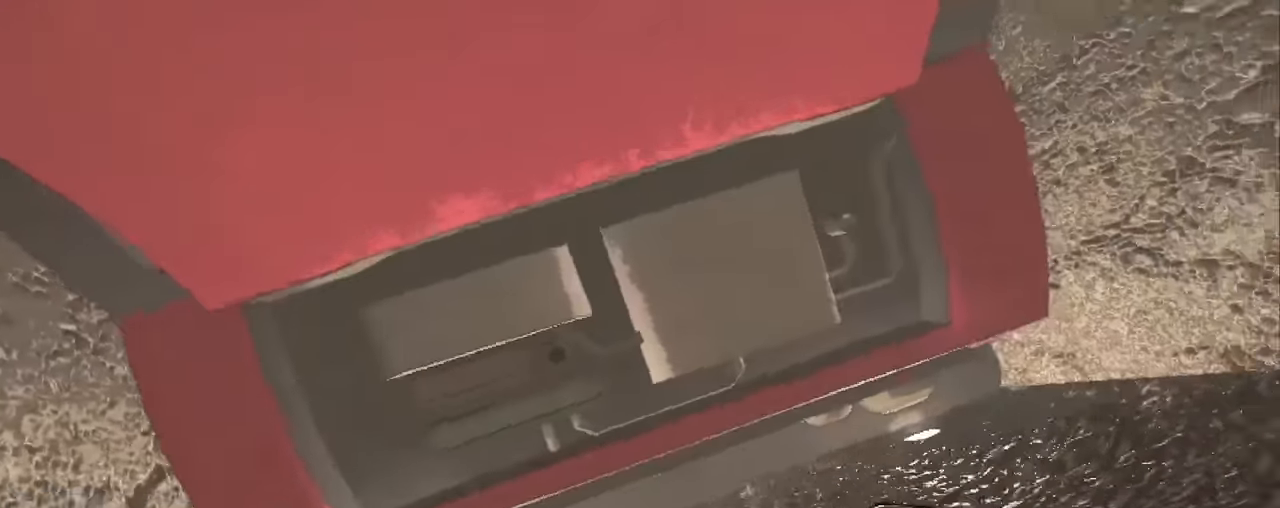
Gameplay with keyboard and mouse; each line is a JSON object with the keys and mouse buttons held at the frame after it. "events" lists presses ("down") and releases ("up") of "1", "2", "3", "4", "5", "a", "alt", "c", "caps_lock", "ctrl", "d", "e", "f", "g", "q", "r", "s", "shift", "space", "t", "tab", "v", "w", "x", "z", "mouse_left", "mouse_wheel" and "mouse_right" between this image and that frame as [ms after this image, input, new state], when the widget could be followed in between. "mouse_left", "mouse_wheel", "mouse_right" = the "left", "wheel", "right" buttons of the "mouse" list. No other keys are recorded. "wheel" means that the mouse wheel is clicked or scrolled. Not read: mouse_move.
{"keys": ["a", "ctrl", "w"], "mouse": [], "events": [[133, "d", "up"], [450, "a", "down"], [450, "ctrl", "down"], [450, "w", "down"]]}
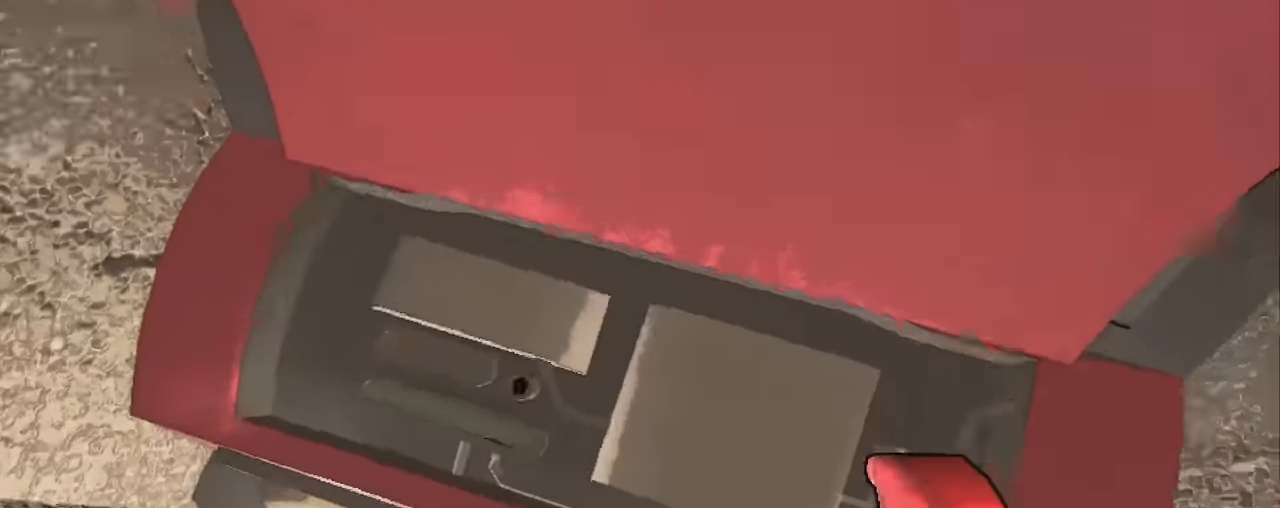
{"keys": [], "mouse": ["left"], "events": [[100, "ctrl", "up"], [150, "w", "up"], [183, "a", "up"], [233, "mouse_left", "down"]]}
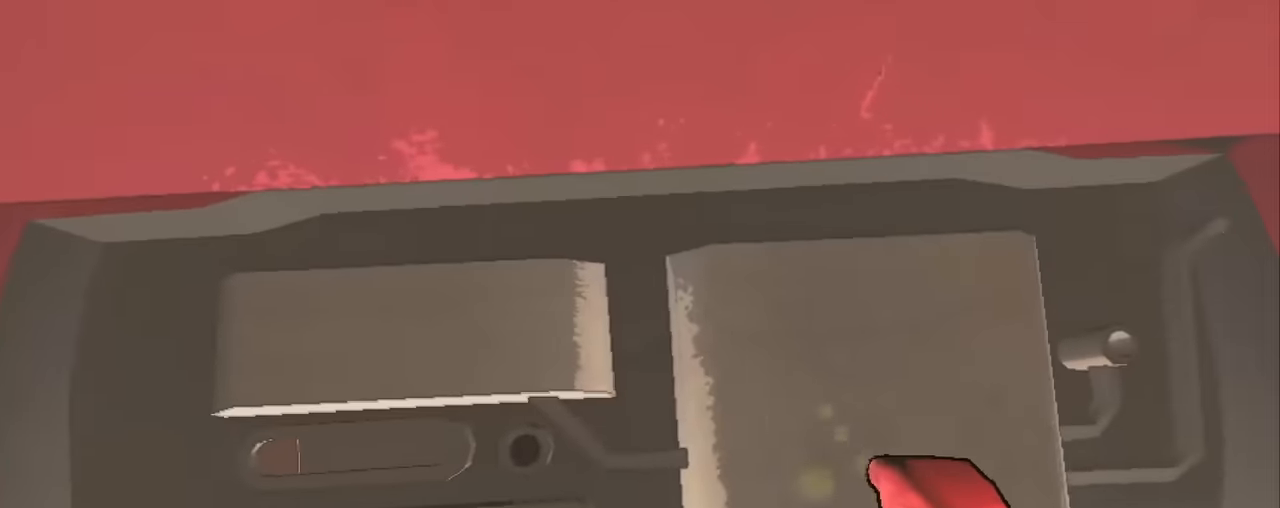
{"keys": [], "mouse": ["left"], "events": [[150, "a", "down"], [200, "s", "down"], [250, "a", "up"], [250, "s", "up"], [350, "mouse_left", "up"], [483, "mouse_left", "down"]]}
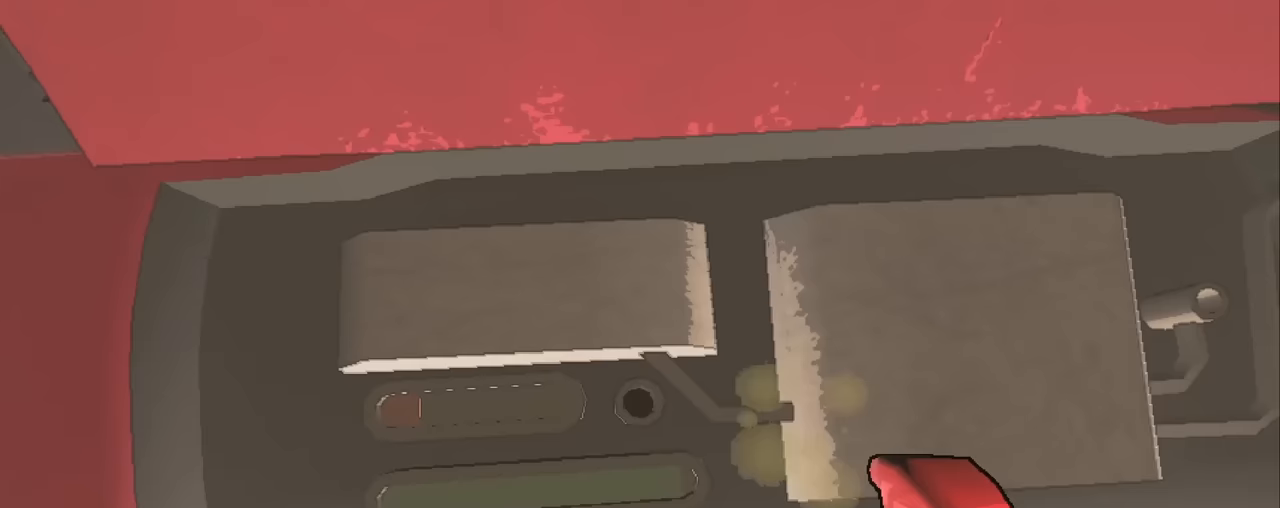
{"keys": [], "mouse": ["left"], "events": []}
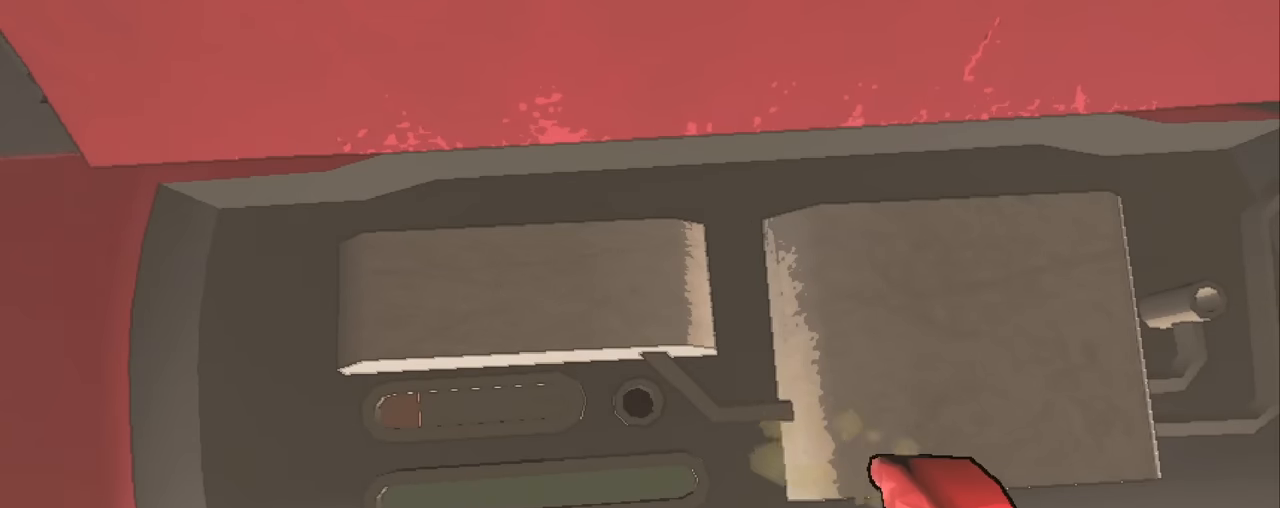
{"keys": [], "mouse": ["left"], "events": [[150, "d", "down"], [183, "d", "up"], [233, "mouse_left", "up"], [417, "mouse_left", "down"]]}
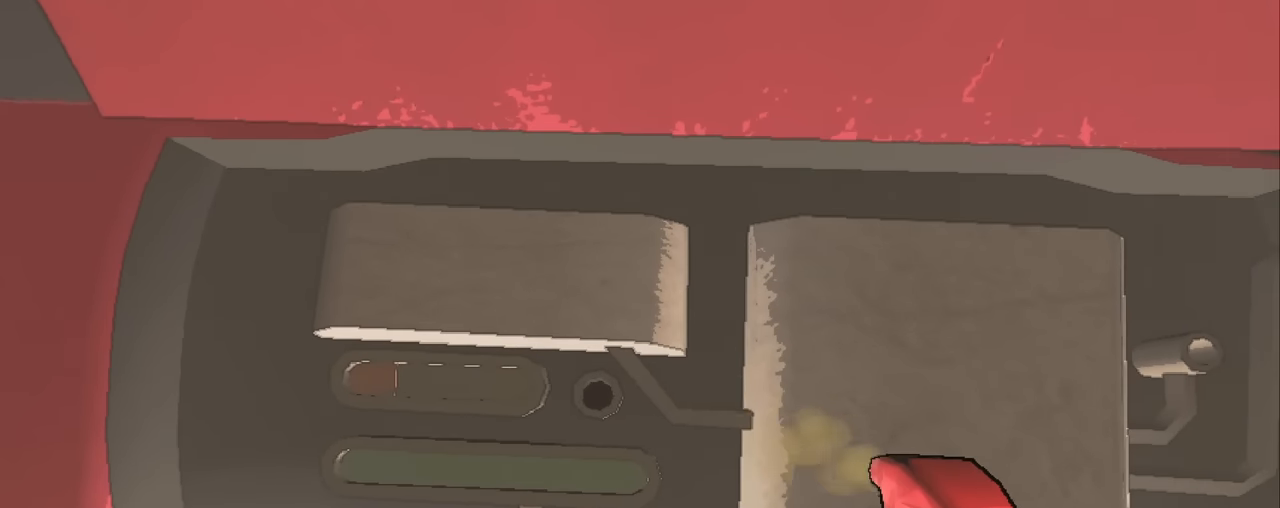
{"keys": [], "mouse": ["left"], "events": []}
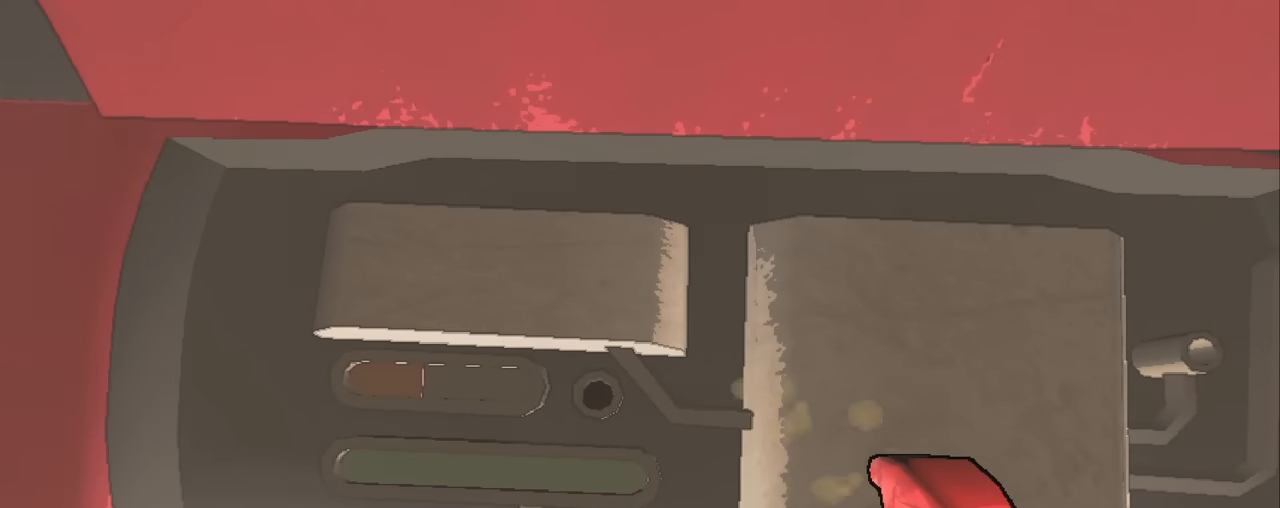
{"keys": [], "mouse": ["left"], "events": [[267, "mouse_left", "up"], [400, "mouse_left", "down"]]}
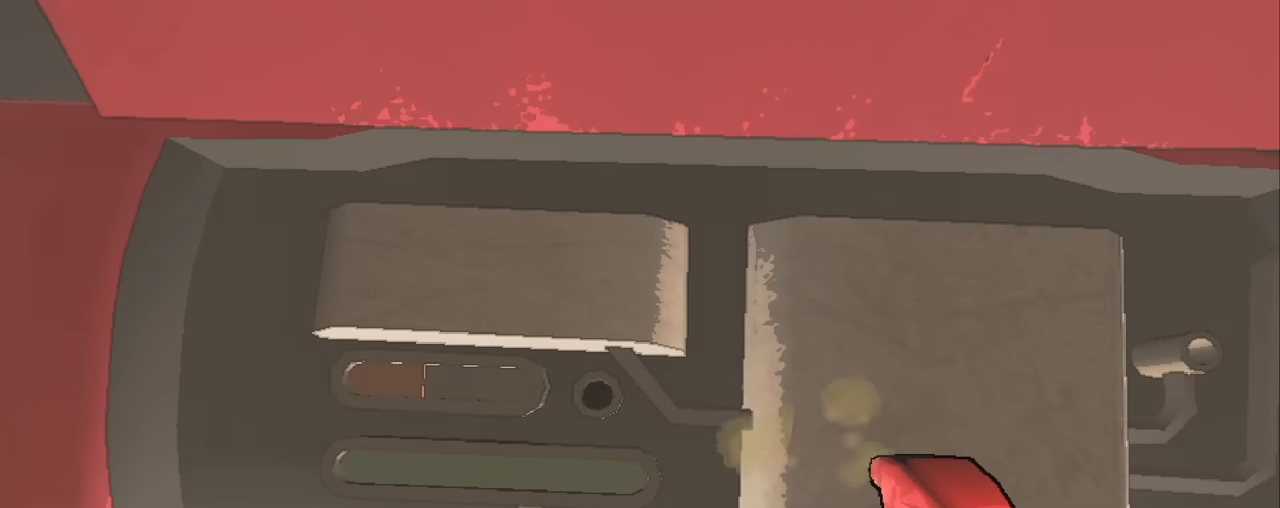
{"keys": [], "mouse": ["left"], "events": []}
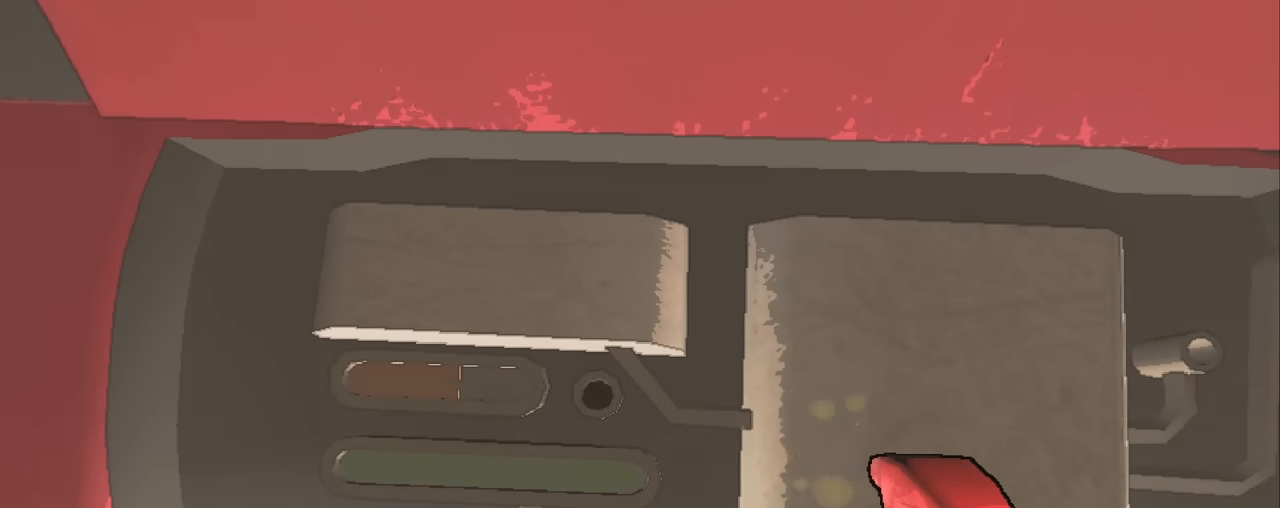
{"keys": [], "mouse": ["left"], "events": [[150, "mouse_left", "up"], [250, "mouse_left", "down"]]}
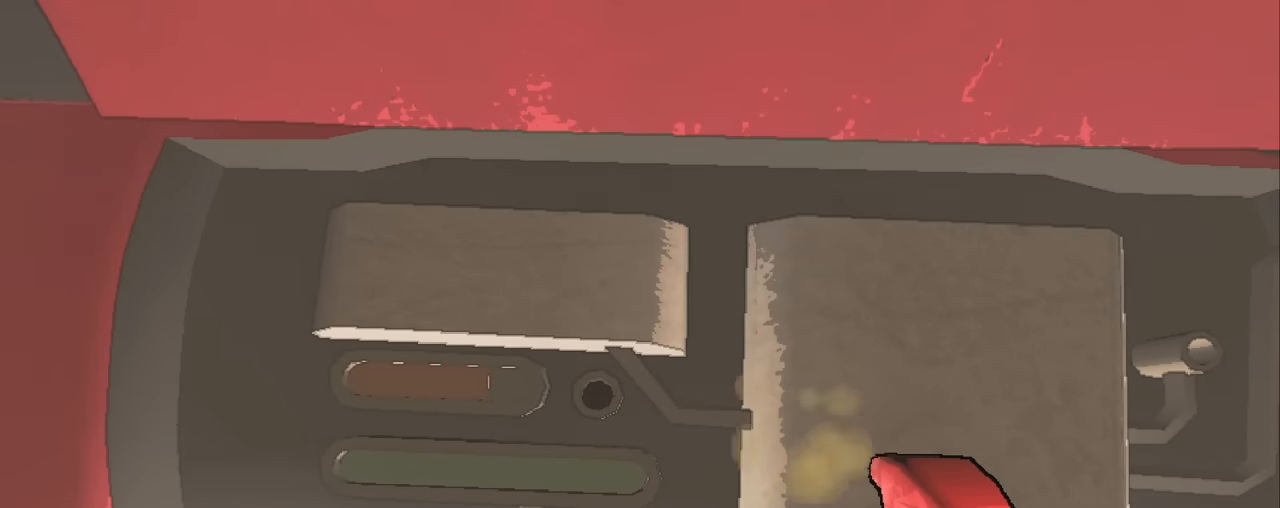
{"keys": [], "mouse": ["left"], "events": []}
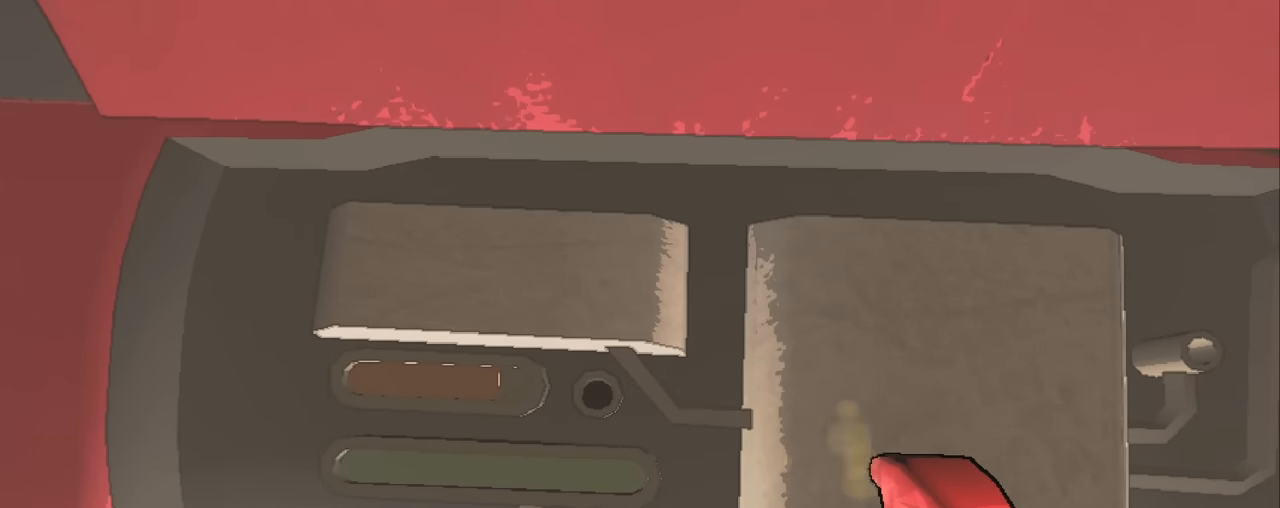
{"keys": [], "mouse": ["left"], "events": [[100, "mouse_left", "up"], [183, "mouse_left", "down"]]}
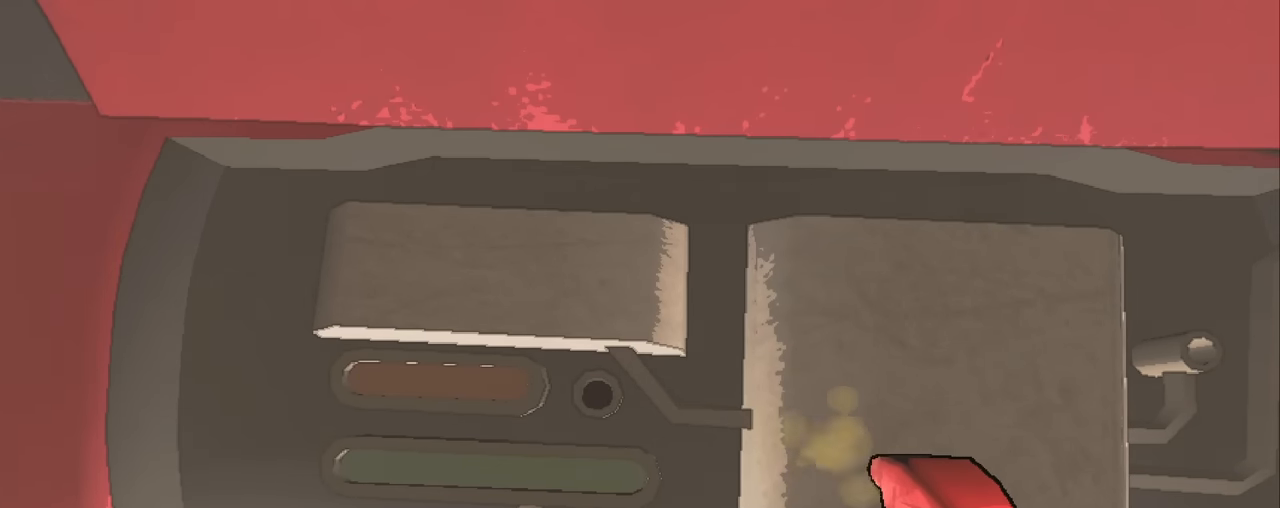
{"keys": [], "mouse": [], "events": [[300, "ctrl", "down"], [383, "a", "down"], [383, "mouse_left", "up"], [433, "ctrl", "up"], [483, "a", "up"]]}
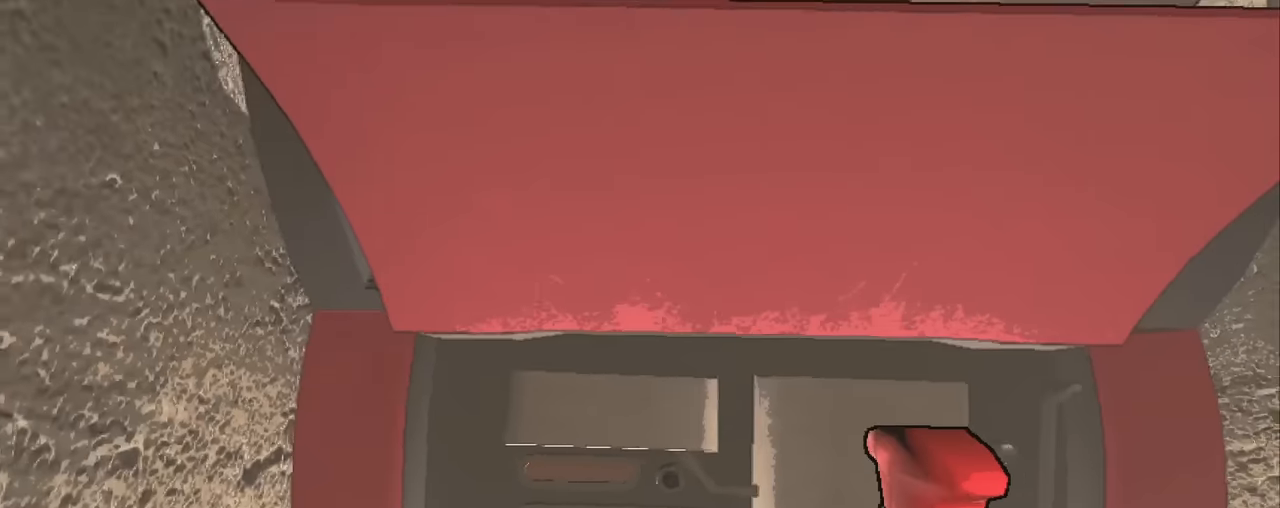
{"keys": ["2"], "mouse": [], "events": [[500, "2", "down"]]}
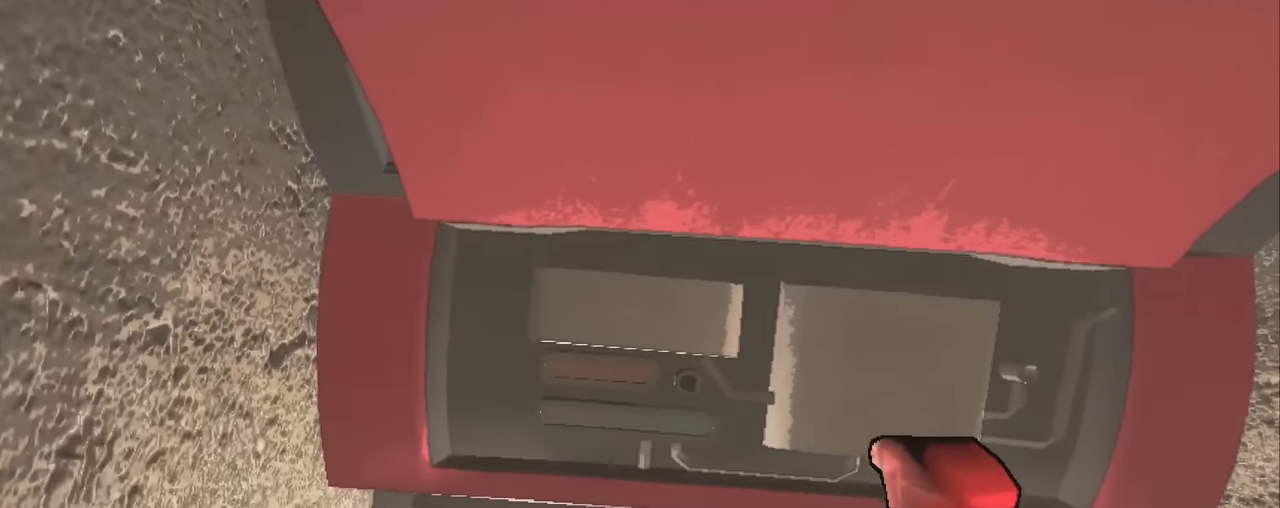
{"keys": [], "mouse": [], "events": [[133, "2", "up"]]}
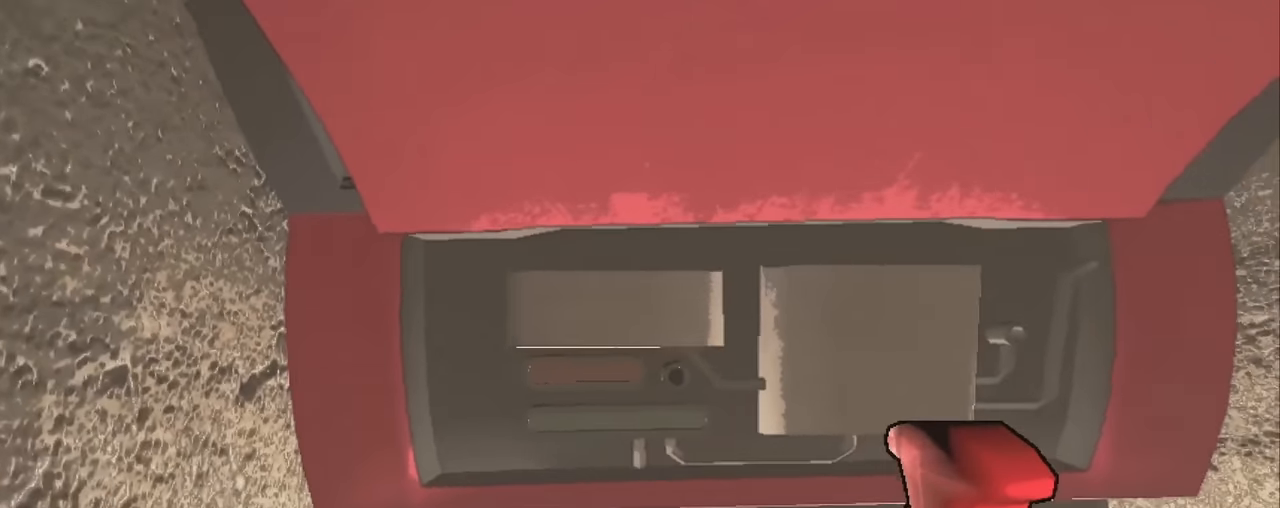
{"keys": [], "mouse": [], "events": []}
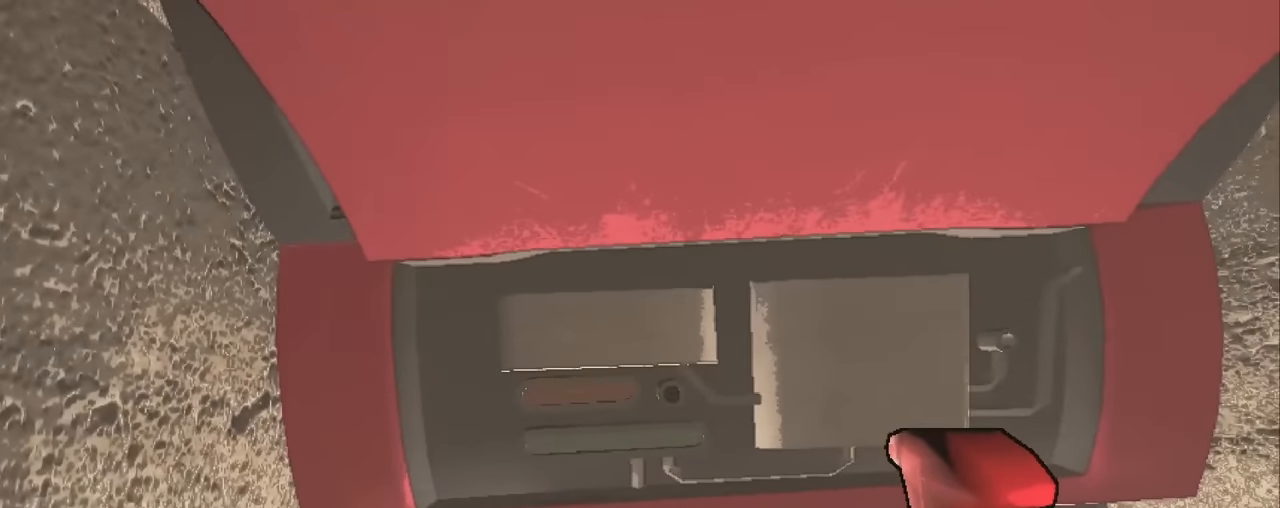
{"keys": ["ctrl"], "mouse": [], "events": [[500, "ctrl", "down"]]}
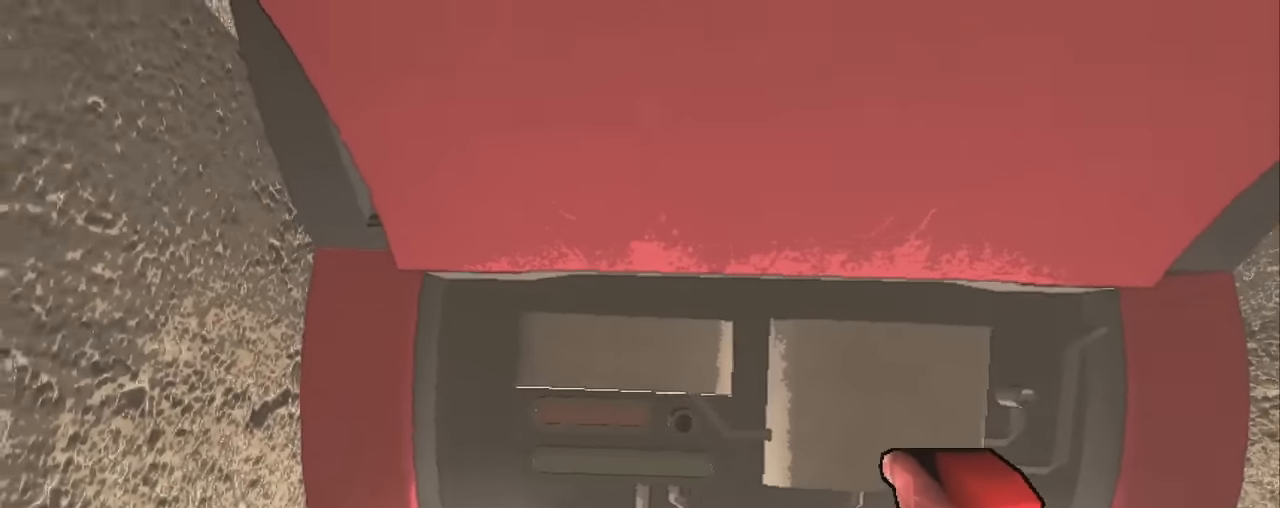
{"keys": [], "mouse": [], "events": [[150, "ctrl", "up"]]}
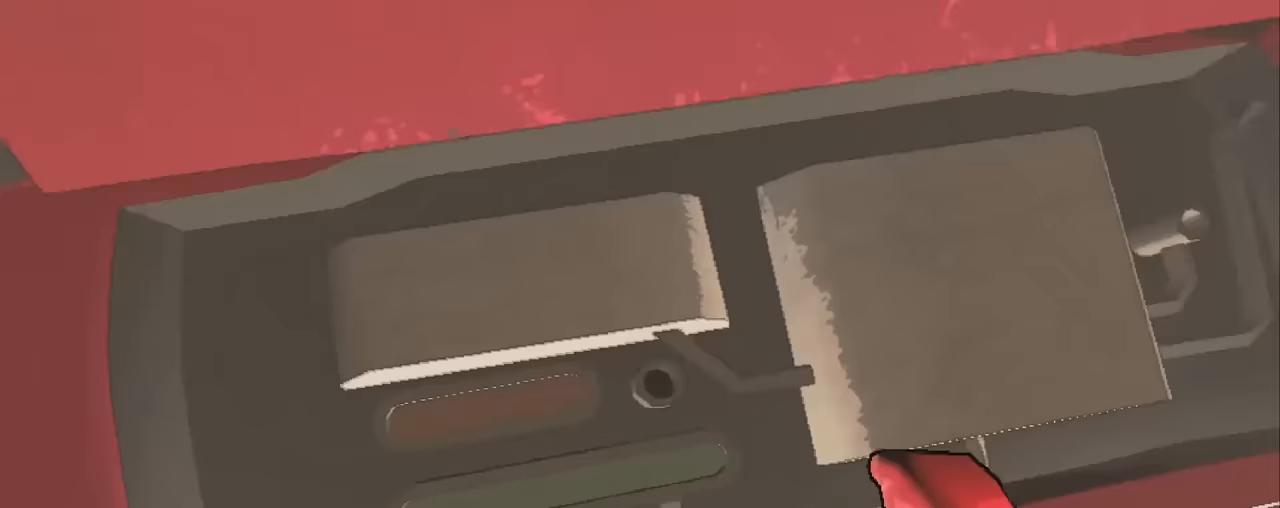
{"keys": [], "mouse": ["left"], "events": [[250, "mouse_left", "down"]]}
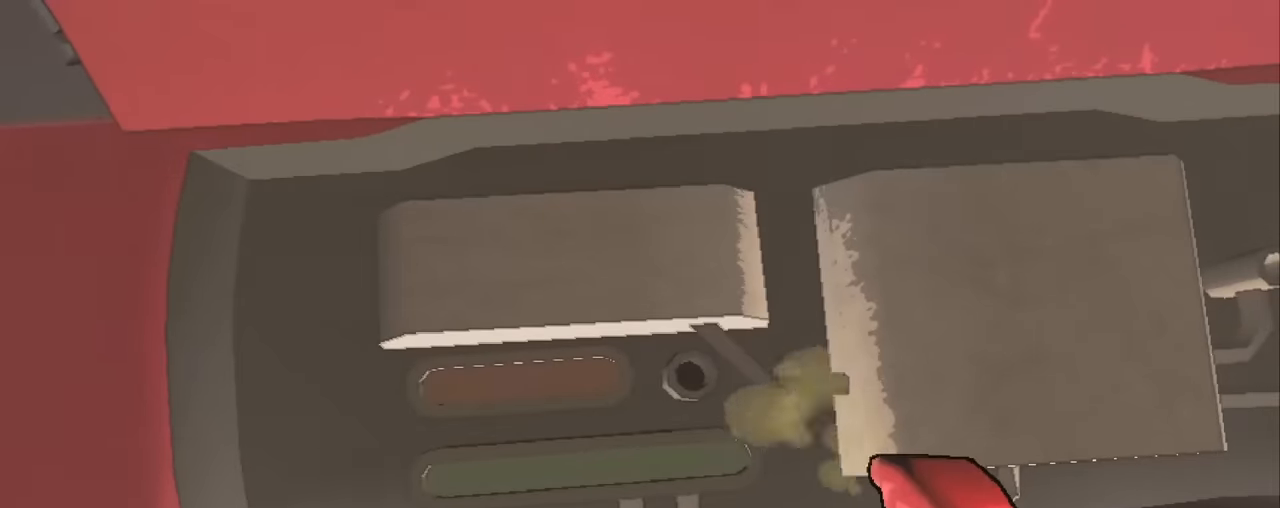
{"keys": ["ctrl", "d"], "mouse": [], "events": [[400, "mouse_left", "up"], [450, "d", "down"], [500, "ctrl", "down"]]}
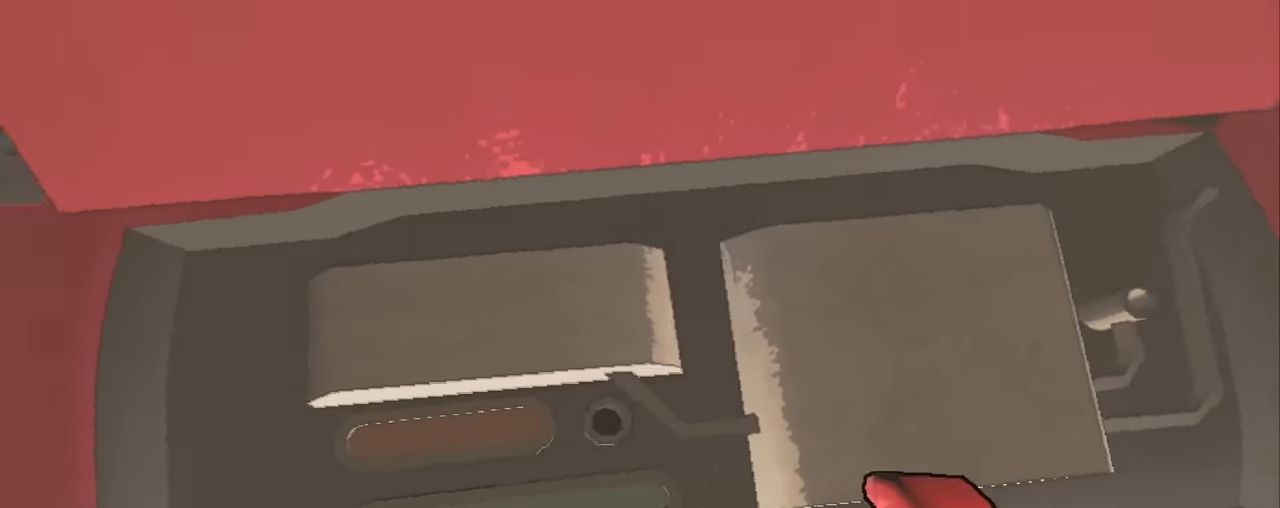
{"keys": [], "mouse": [], "events": [[200, "ctrl", "up"], [417, "d", "up"]]}
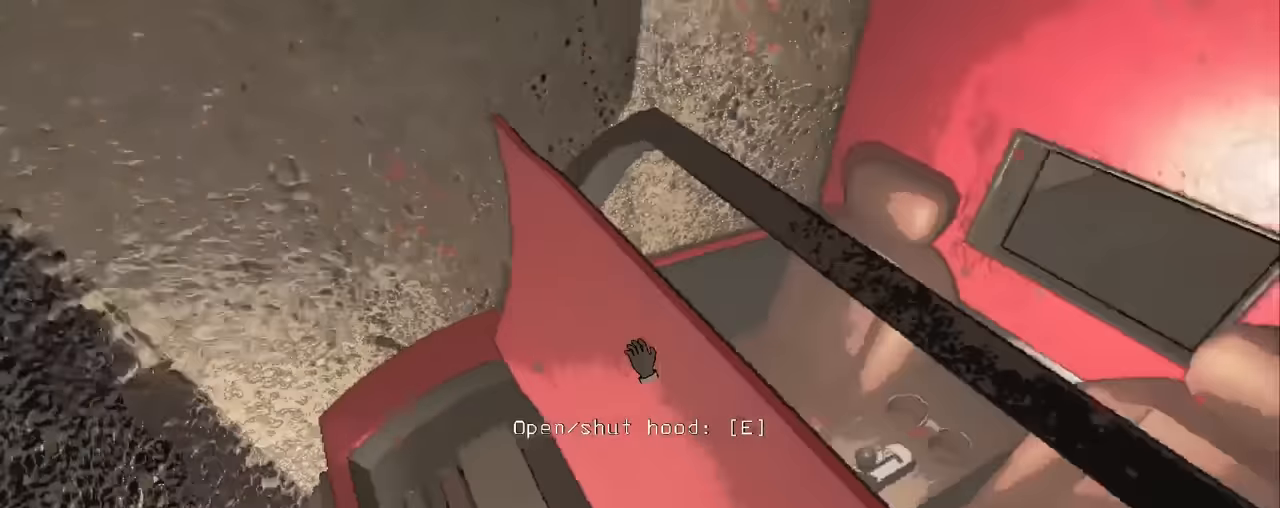
{"keys": [], "mouse": [], "events": []}
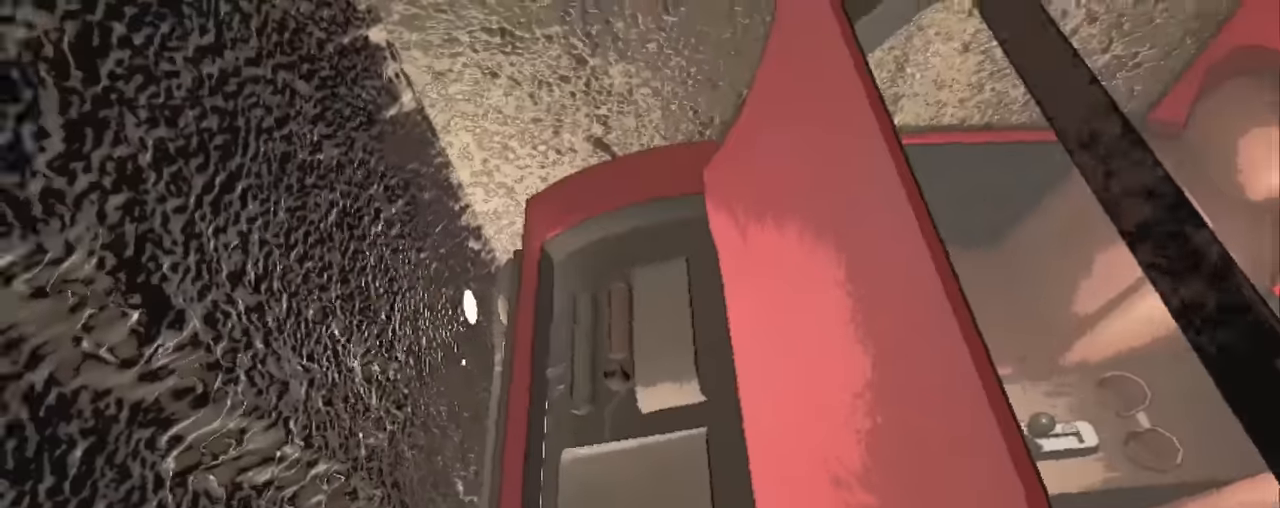
{"keys": ["a", "w"], "mouse": [], "events": [[367, "a", "down"], [400, "w", "down"]]}
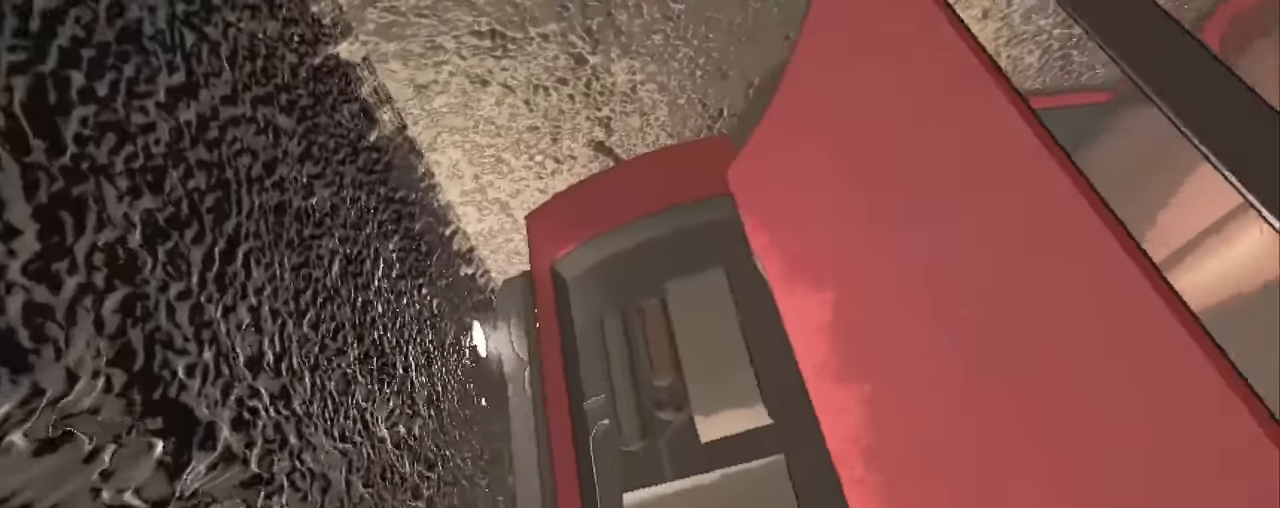
{"keys": [], "mouse": [], "events": [[100, "ctrl", "down"], [233, "ctrl", "up"], [233, "w", "up"], [283, "a", "up"]]}
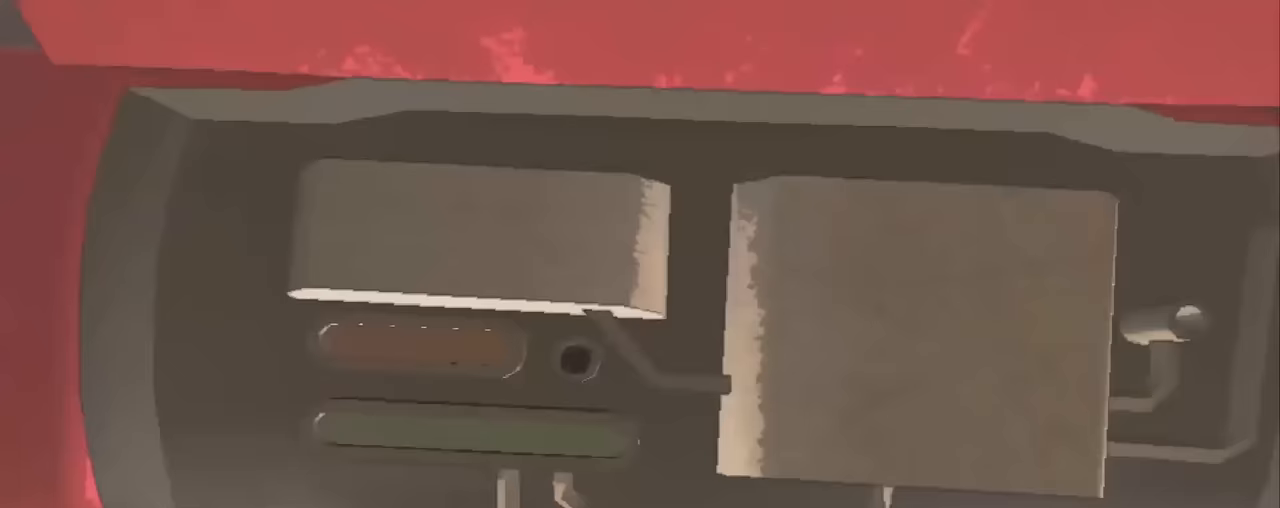
{"keys": [], "mouse": [], "events": [[17, "a", "down"], [200, "a", "up"]]}
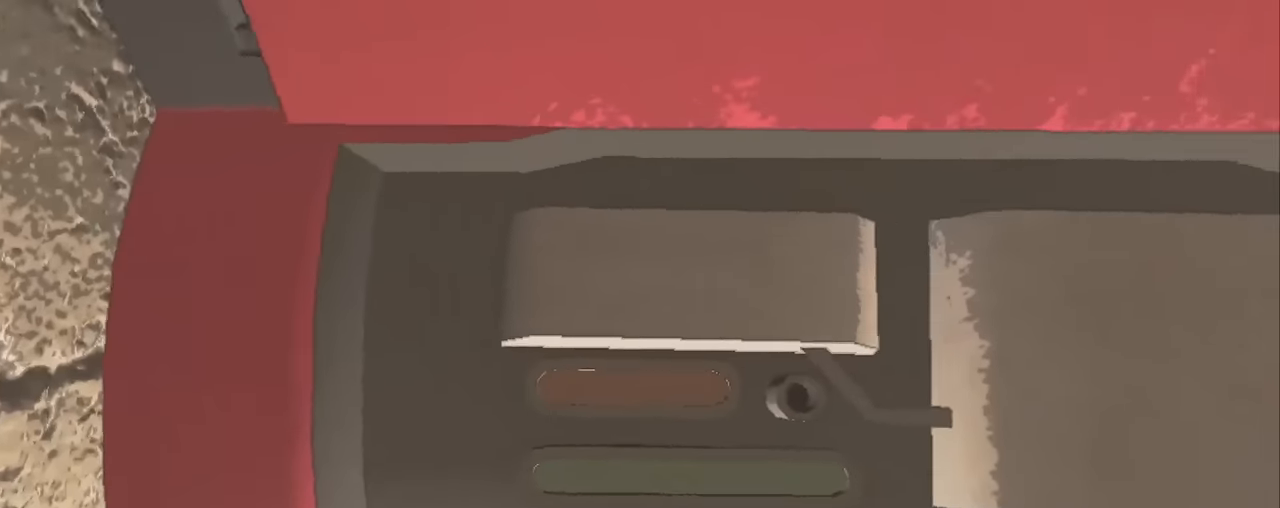
{"keys": ["ctrl", "d"], "mouse": [], "events": [[317, "d", "down"], [400, "ctrl", "down"]]}
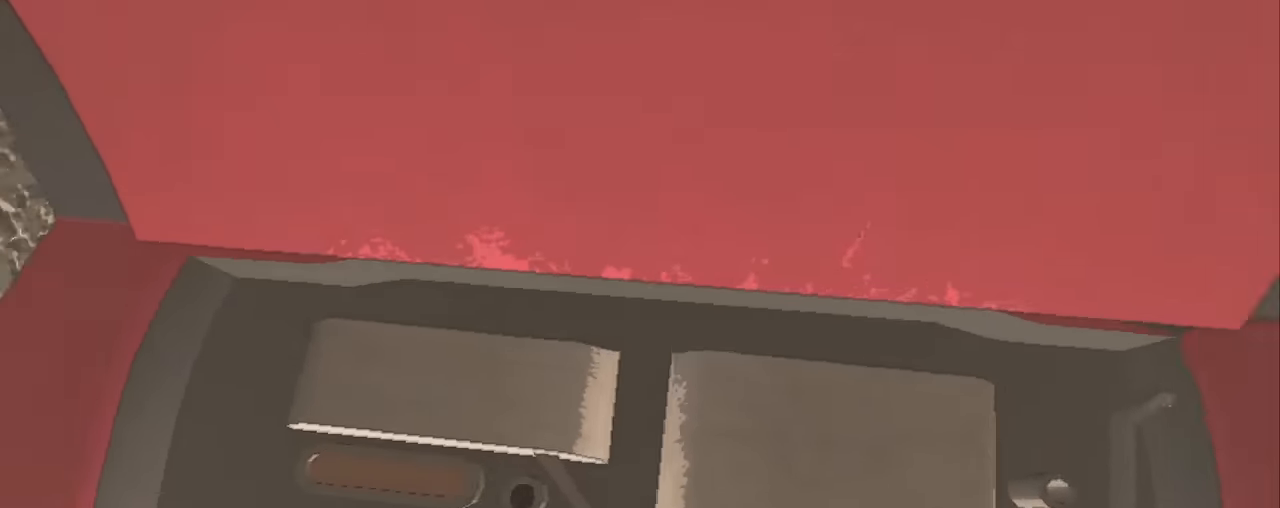
{"keys": ["e"], "mouse": [], "events": [[100, "ctrl", "up"], [183, "d", "up"], [467, "e", "down"]]}
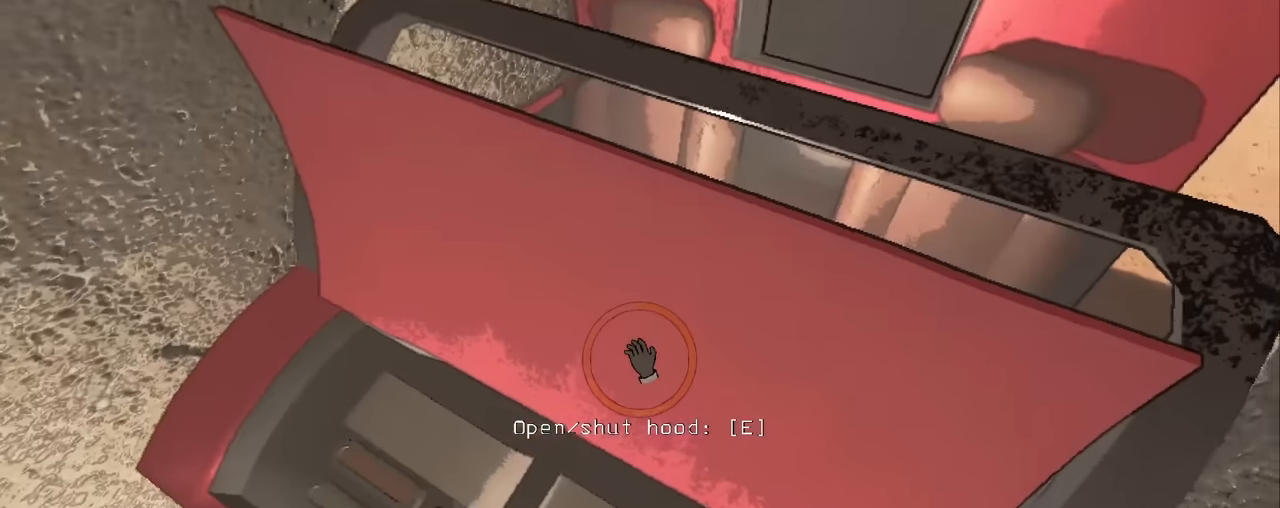
{"keys": ["e"], "mouse": [], "events": []}
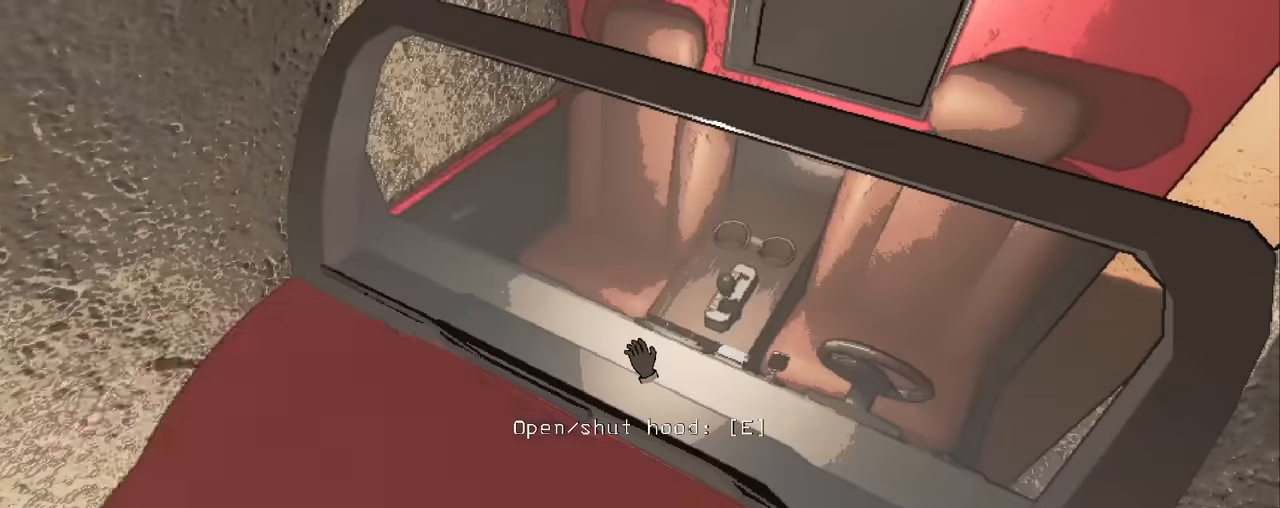
{"keys": [], "mouse": [], "events": [[217, "e", "up"]]}
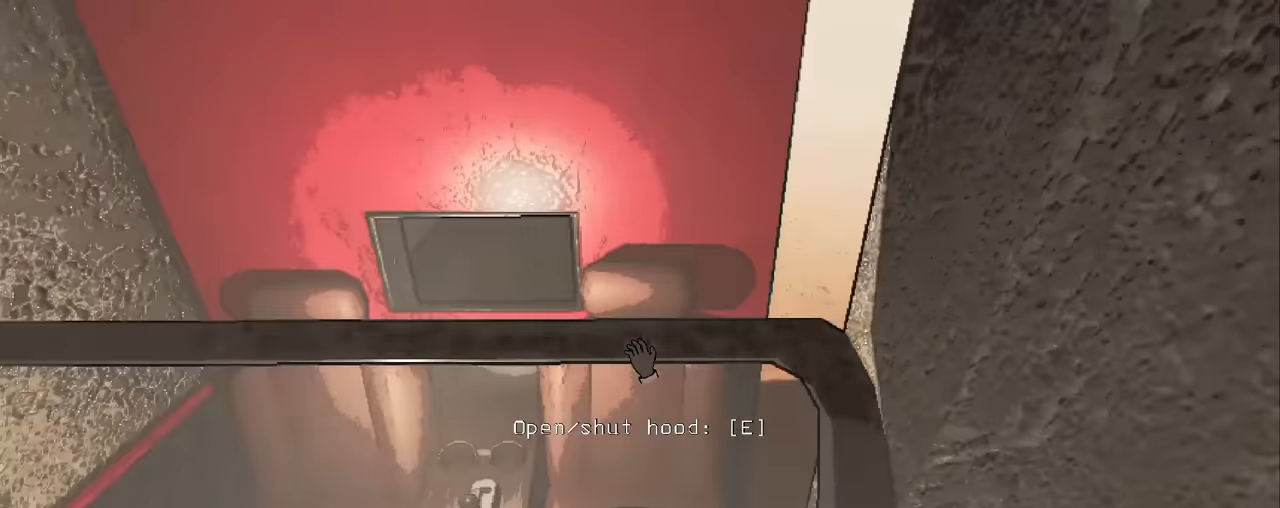
{"keys": ["shift", "w"], "mouse": [], "events": [[100, "w", "down"], [150, "shift", "down"]]}
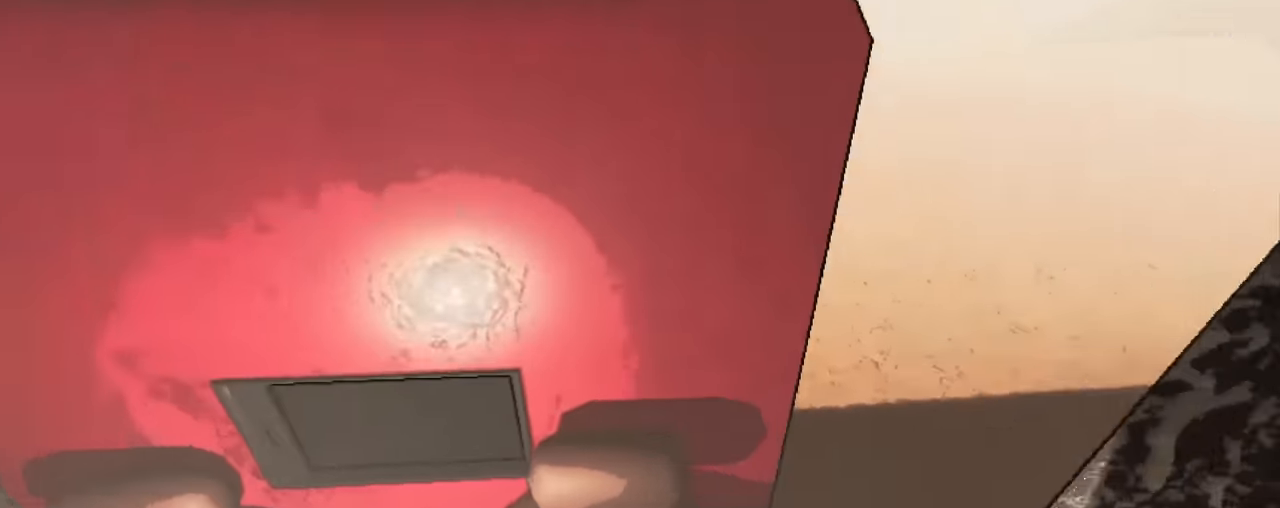
{"keys": [], "mouse": [], "events": [[167, "shift", "up"], [167, "w", "up"]]}